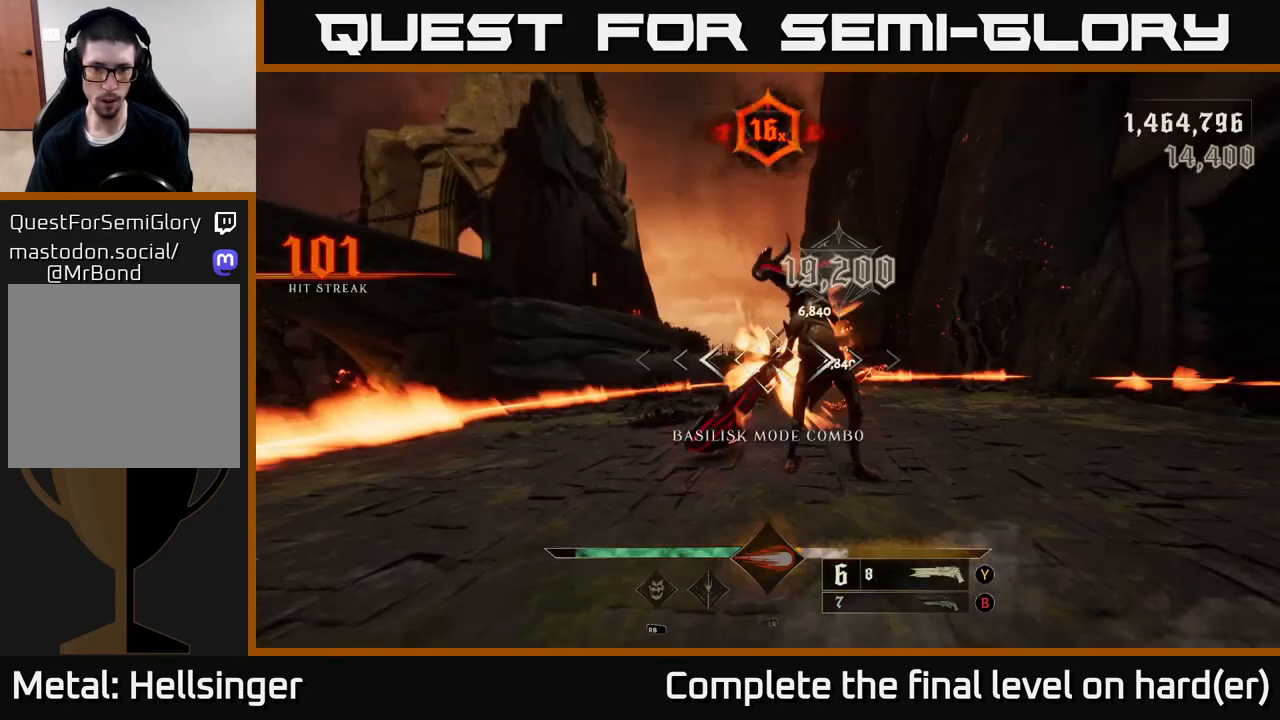
Gameplay with a controller (Xbox layout); each line is a JSON object with the inputs held at the frame after it. "events" lists button and stick changes between this image and that frame as [ms after this image, input, new state], when the widget could be followed in between.
{"buttons": [], "left_stick": "down", "right_stick": "up", "events": [[17, "left_stick", "down"], [150, "left_stick", "up-left"], [333, "left_stick", "up"], [450, "left_stick", "right"], [483, "right_stick", "up"], [500, "left_stick", "down"]]}
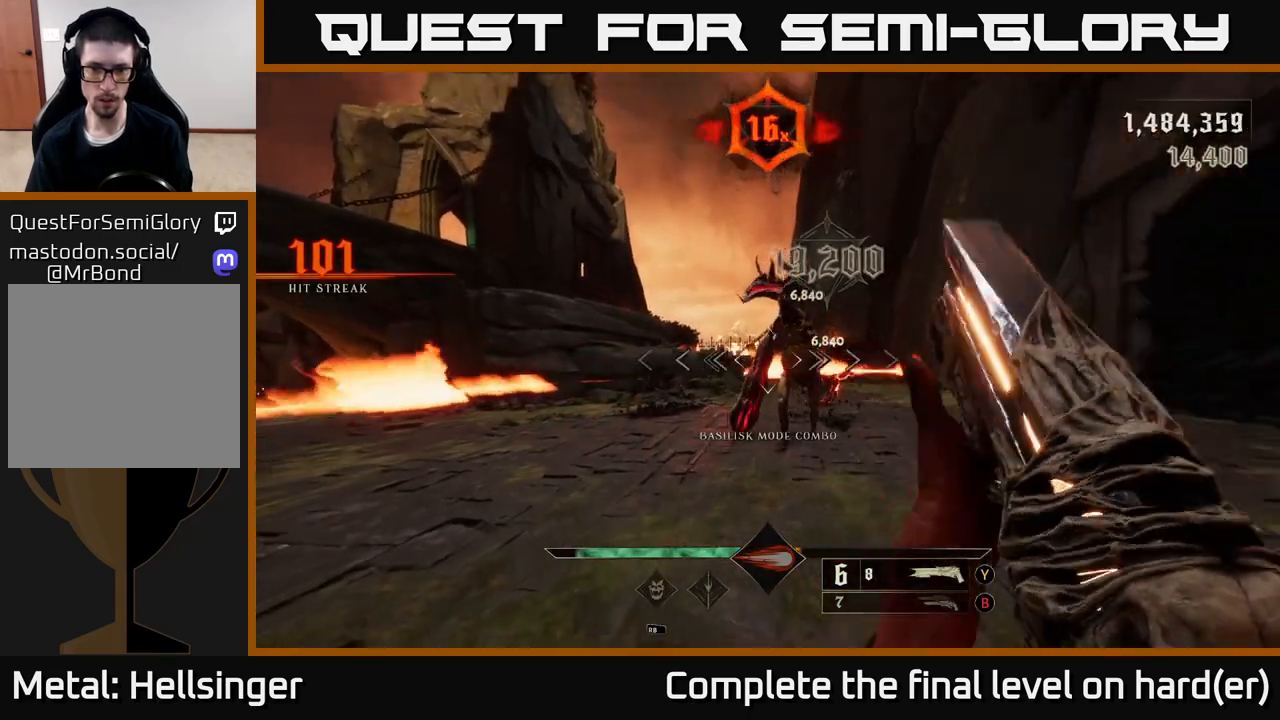
{"buttons": [], "left_stick": "up-right", "right_stick": "center", "events": [[117, "right_stick", "center"], [383, "R2", "down"], [400, "right_stick", "down"], [467, "R2", "up"], [500, "left_stick", "up-right"], [500, "right_stick", "center"]]}
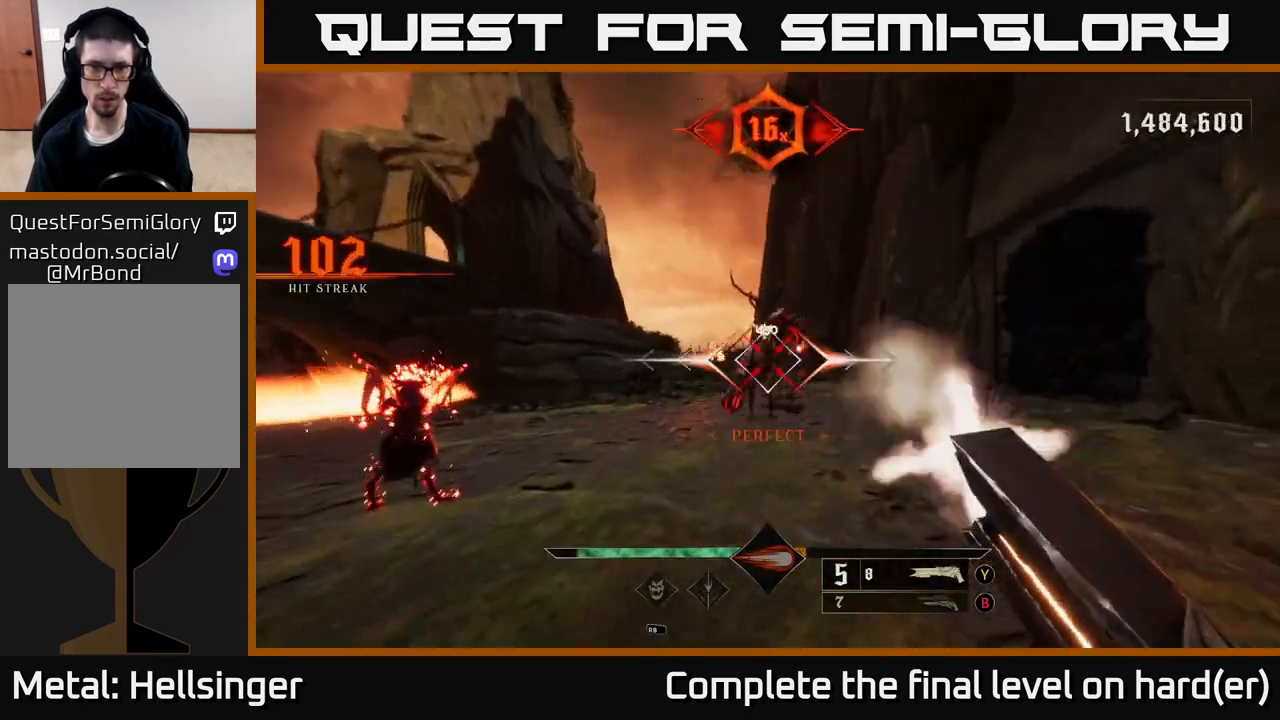
{"buttons": [], "left_stick": "up", "right_stick": "center", "events": [[317, "left_stick", "up"], [317, "right_stick", "up-left"], [450, "right_stick", "center"]]}
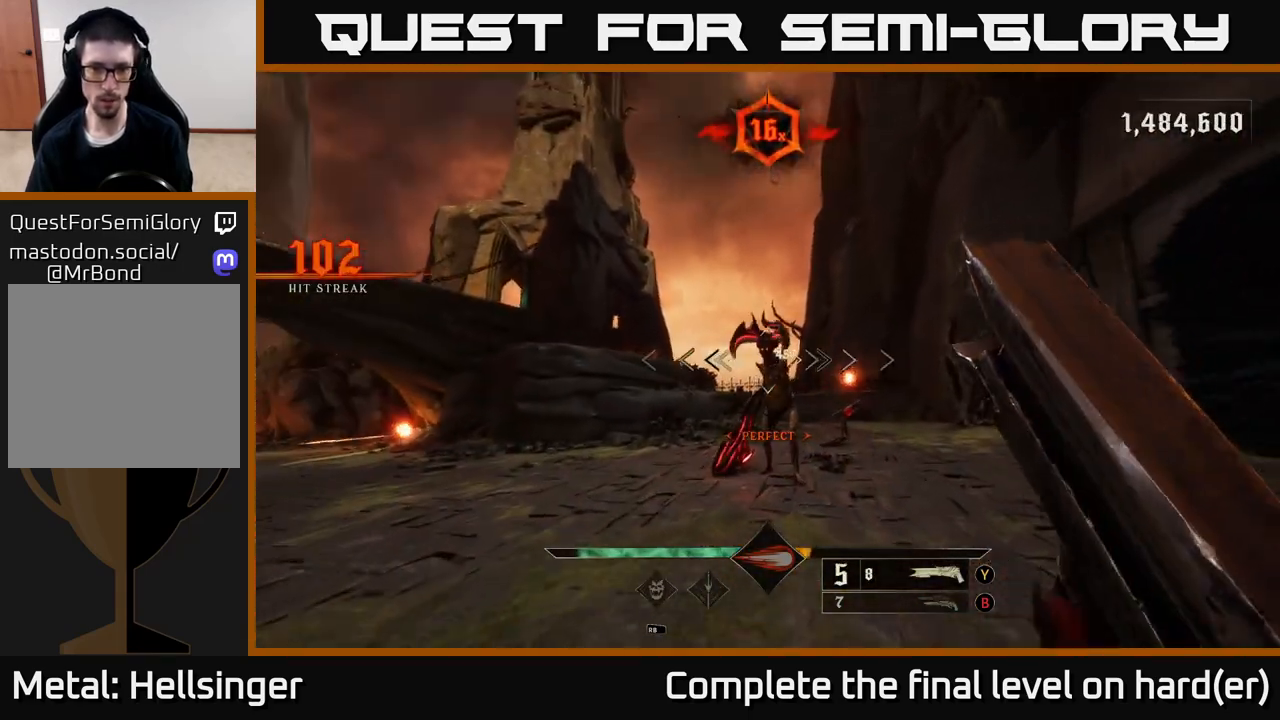
{"buttons": [], "left_stick": "down", "right_stick": "down", "events": [[150, "right_stick", "up"], [333, "left_stick", "down-right"], [350, "R2", "down"], [350, "right_stick", "center"], [417, "left_stick", "down"], [467, "R2", "up"], [500, "right_stick", "down"]]}
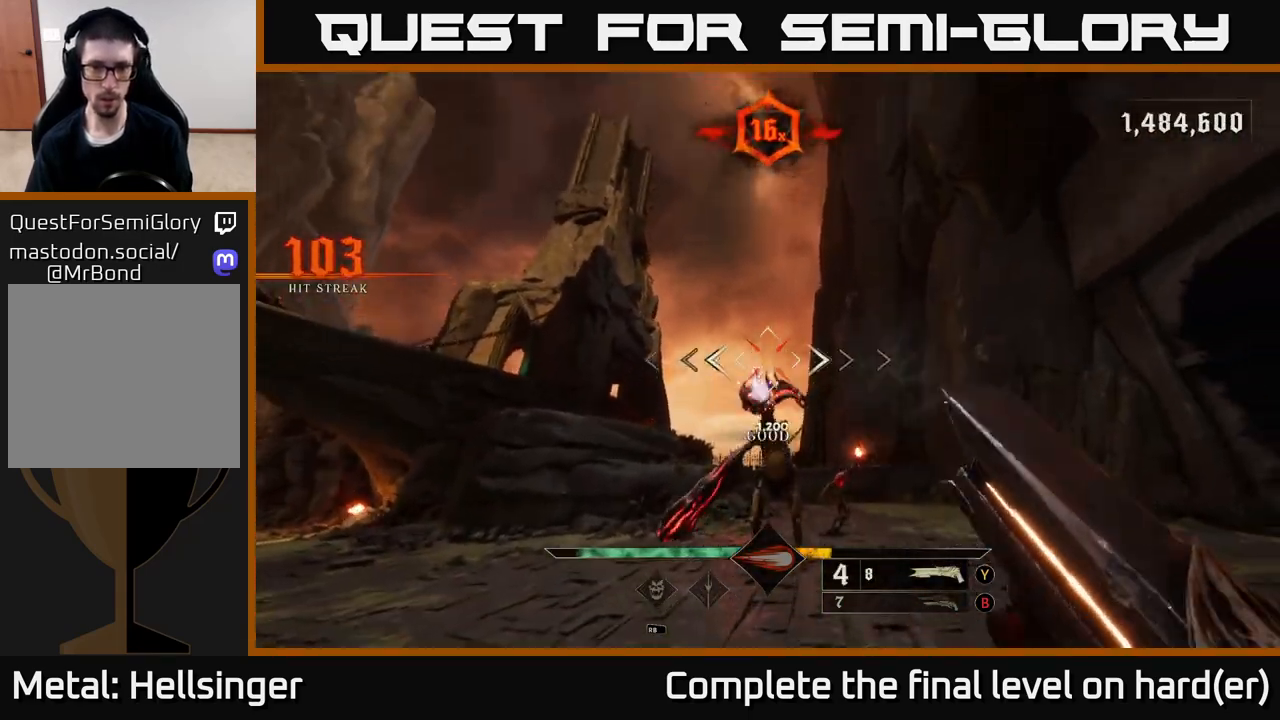
{"buttons": [], "left_stick": "up", "right_stick": "center", "events": [[167, "right_stick", "center"], [367, "left_stick", "up-right"], [433, "left_stick", "up"]]}
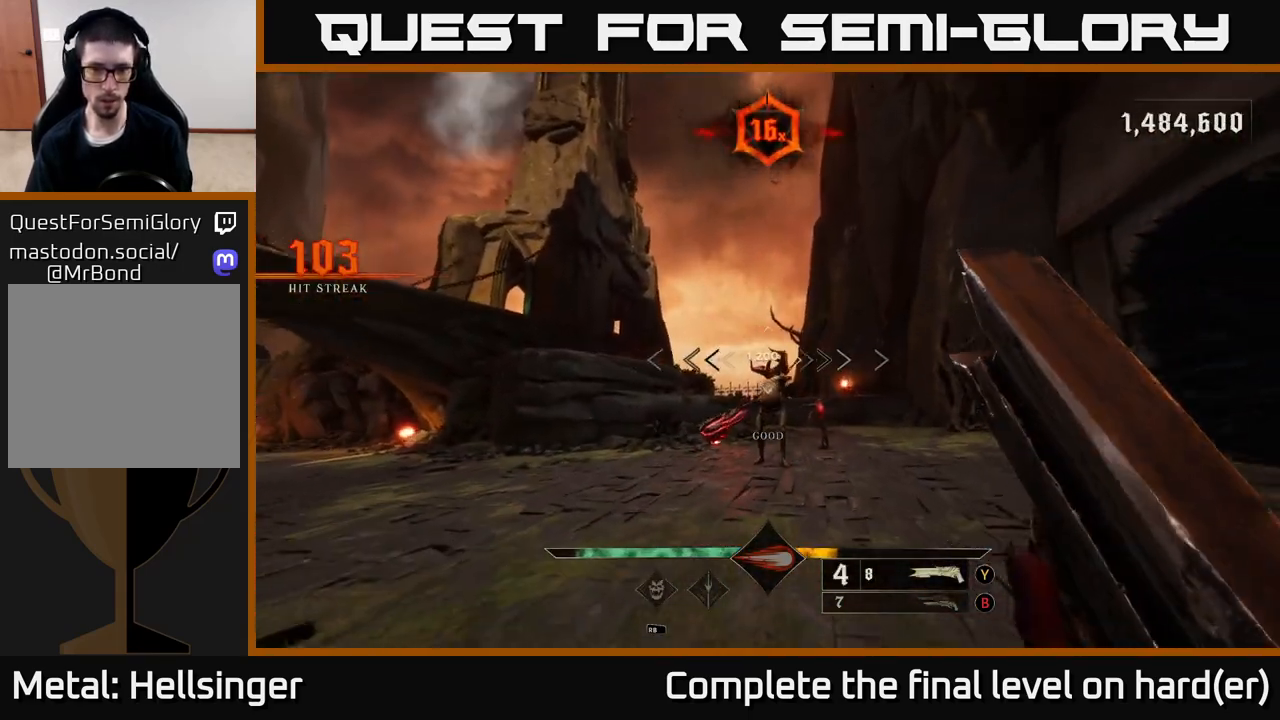
{"buttons": [], "left_stick": "down-right", "right_stick": "center", "events": [[267, "R2", "down"], [267, "left_stick", "right"], [317, "left_stick", "down-right"], [350, "R2", "up"]]}
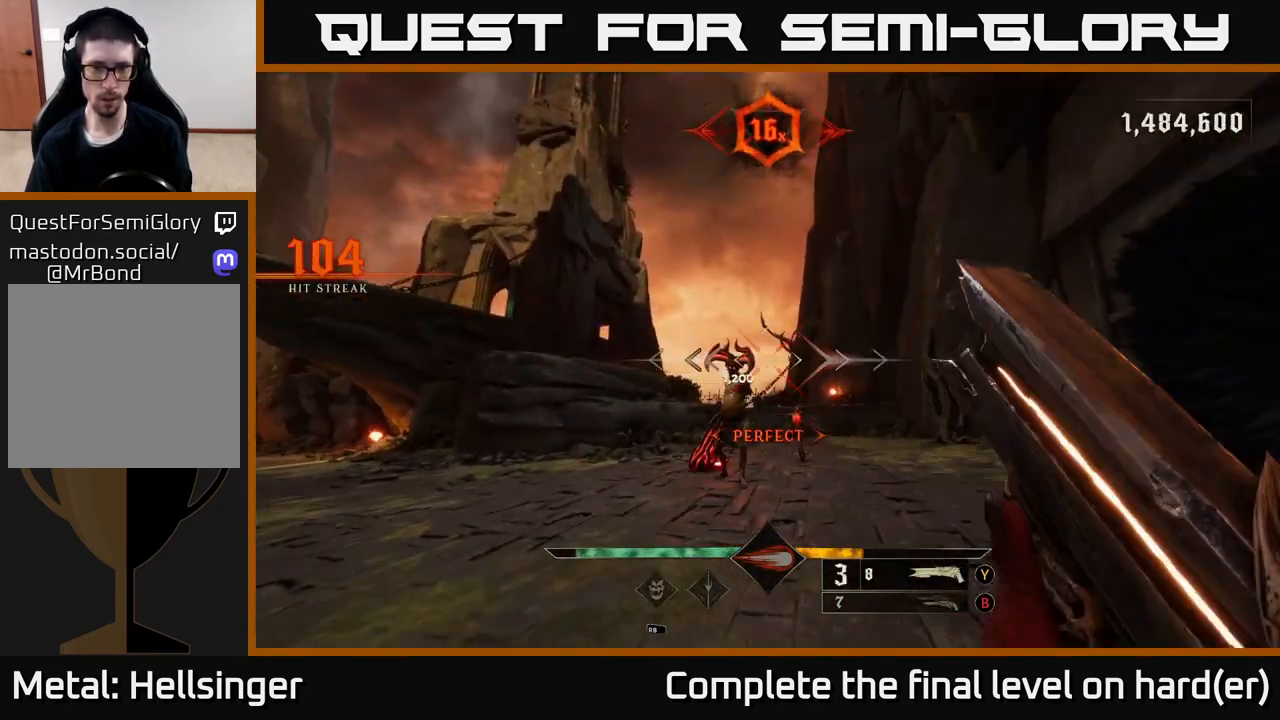
{"buttons": [], "left_stick": "up", "right_stick": "center", "events": [[217, "right_stick", "down"], [250, "left_stick", "up-right"], [333, "left_stick", "up"], [350, "right_stick", "center"]]}
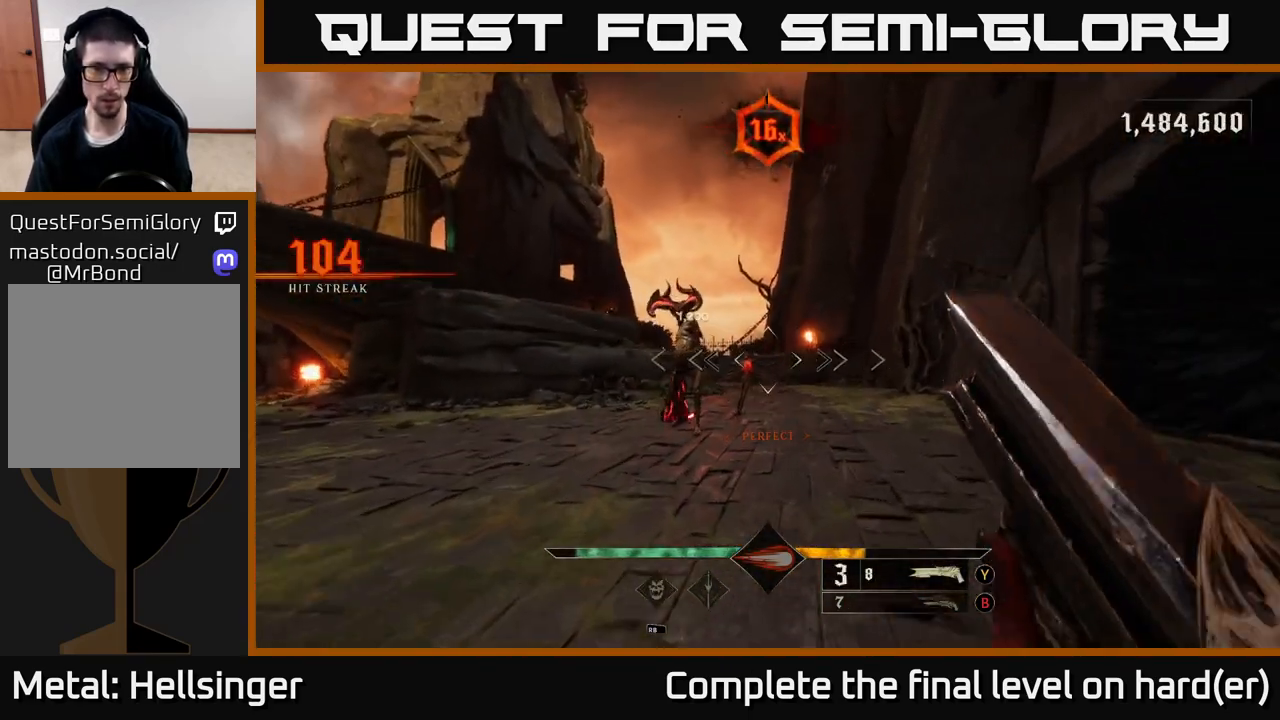
{"buttons": [], "left_stick": "down", "right_stick": "up", "events": [[83, "right_stick", "down"], [167, "left_stick", "down-left"], [183, "R2", "down"], [183, "right_stick", "center"], [250, "R2", "up"], [267, "left_stick", "down"], [400, "right_stick", "up"]]}
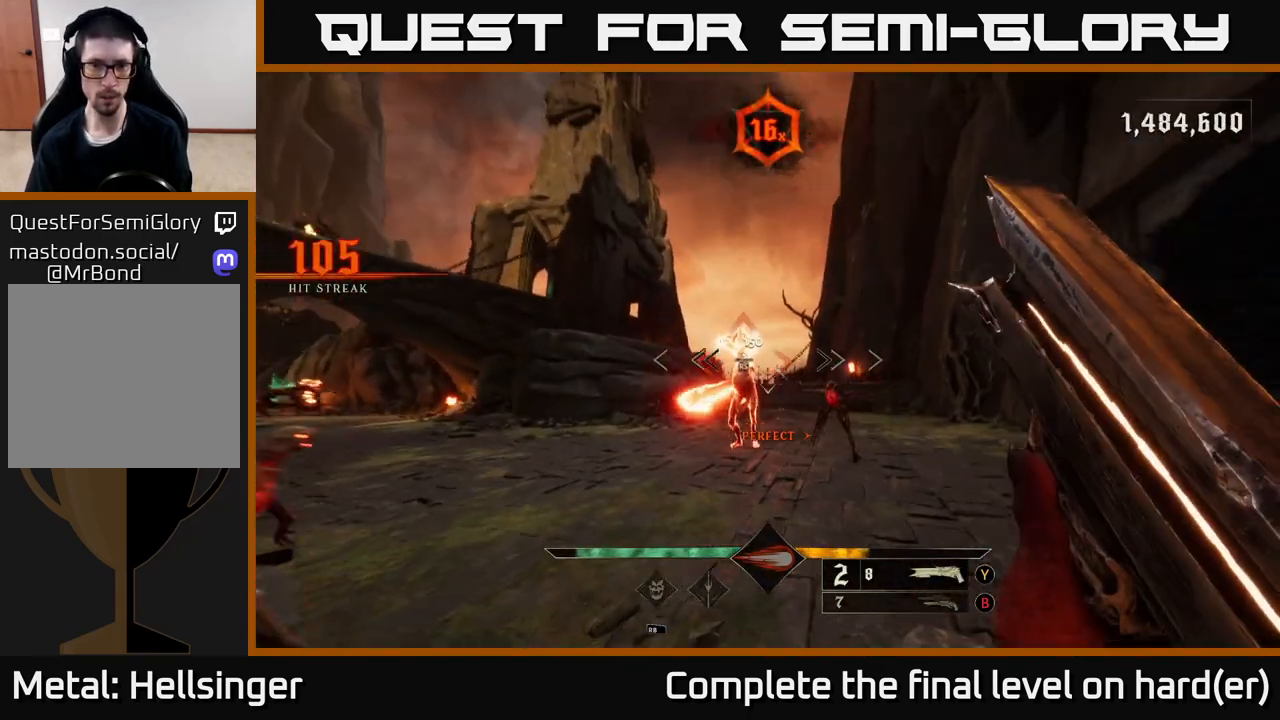
{"buttons": [], "left_stick": "down", "right_stick": "center", "events": [[50, "right_stick", "center"]]}
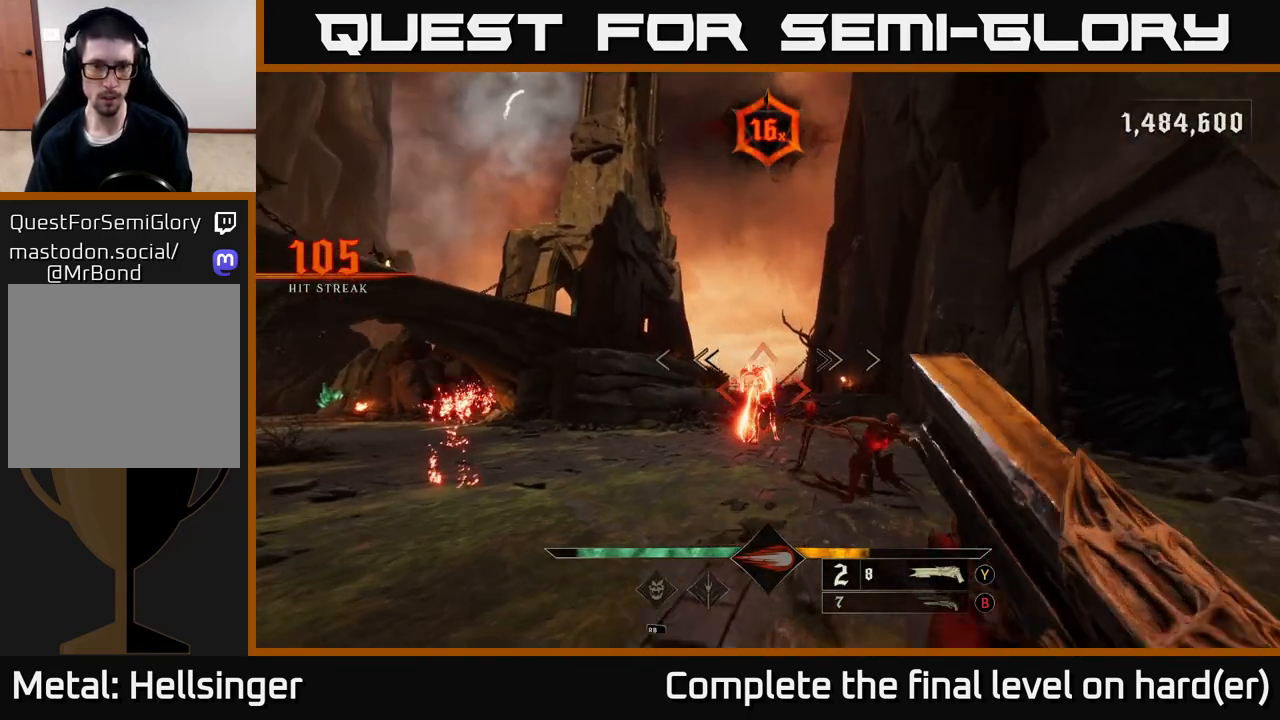
{"buttons": [], "left_stick": "center", "right_stick": "center", "events": [[117, "left_stick", "up"], [183, "right_stick", "up-right"], [250, "right_stick", "center"], [333, "left_stick", "center"]]}
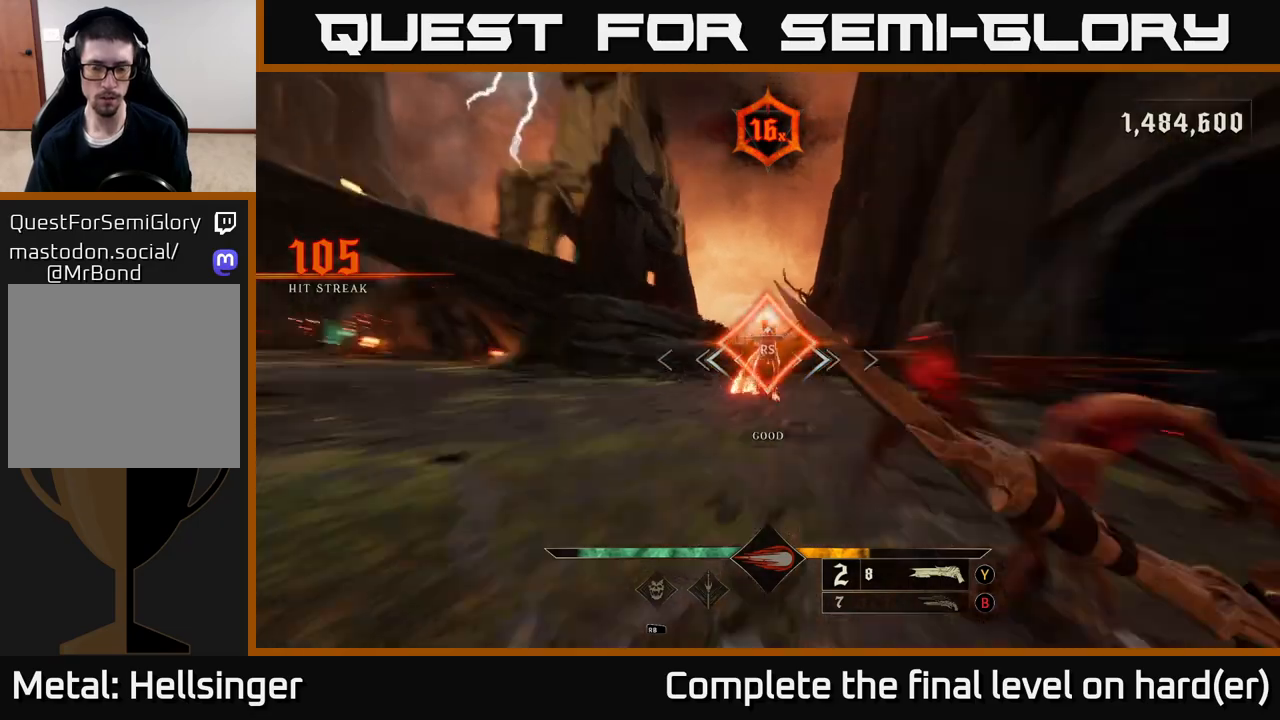
{"buttons": [], "left_stick": "down-right", "right_stick": "left", "events": [[33, "left_stick", "up"], [100, "left_stick", "center"], [167, "right_stick", "down-left"], [183, "left_stick", "right"], [250, "right_stick", "left"], [367, "left_stick", "down-right"]]}
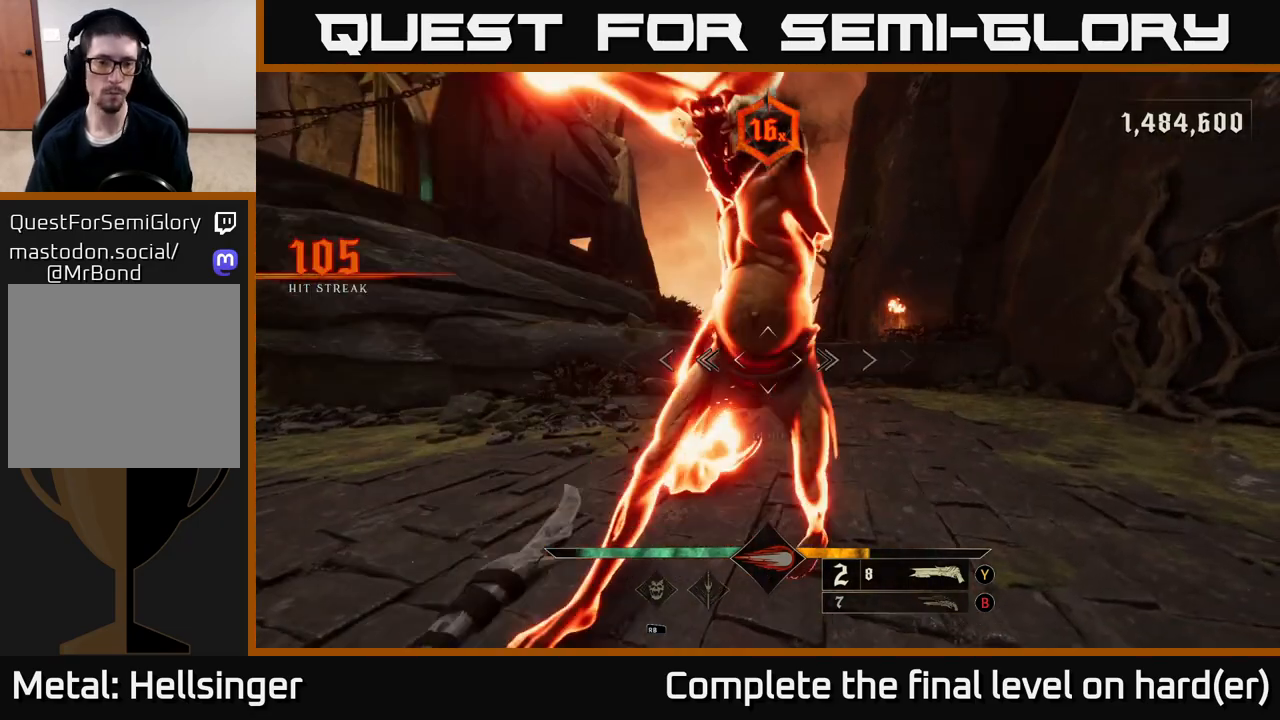
{"buttons": [], "left_stick": "down-right", "right_stick": "left", "events": []}
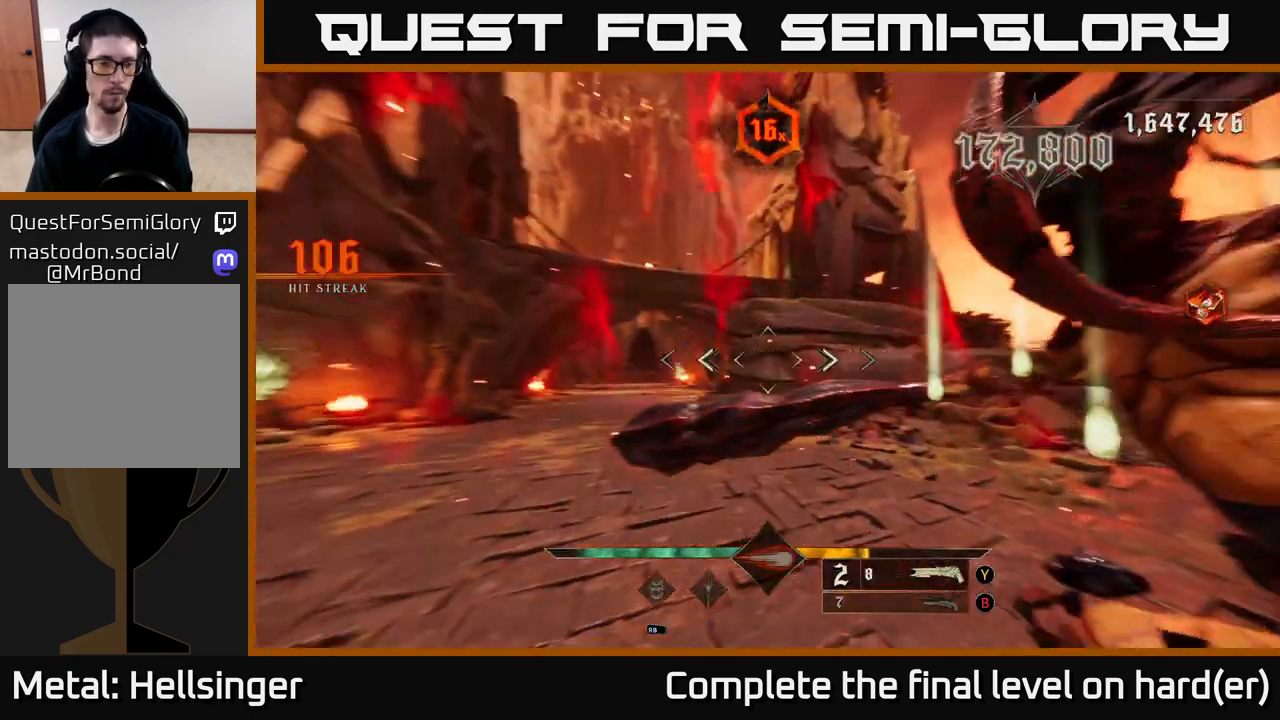
{"buttons": [], "left_stick": "down-right", "right_stick": "left", "events": [[67, "L2", "down"], [183, "L2", "up"], [250, "left_stick", "down"], [383, "left_stick", "down-right"]]}
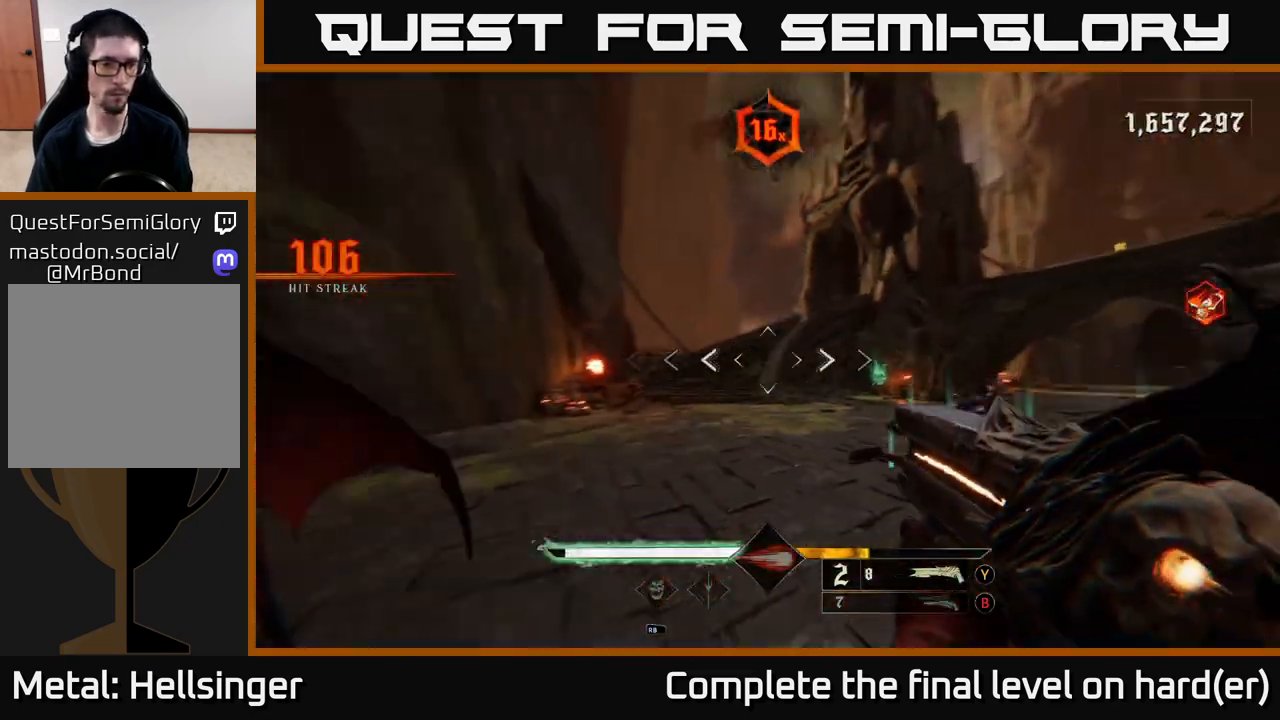
{"buttons": [], "left_stick": "right", "right_stick": "up-left", "events": [[117, "R2", "down"], [233, "R2", "up"], [250, "right_stick", "center"], [500, "left_stick", "right"], [500, "right_stick", "up-left"]]}
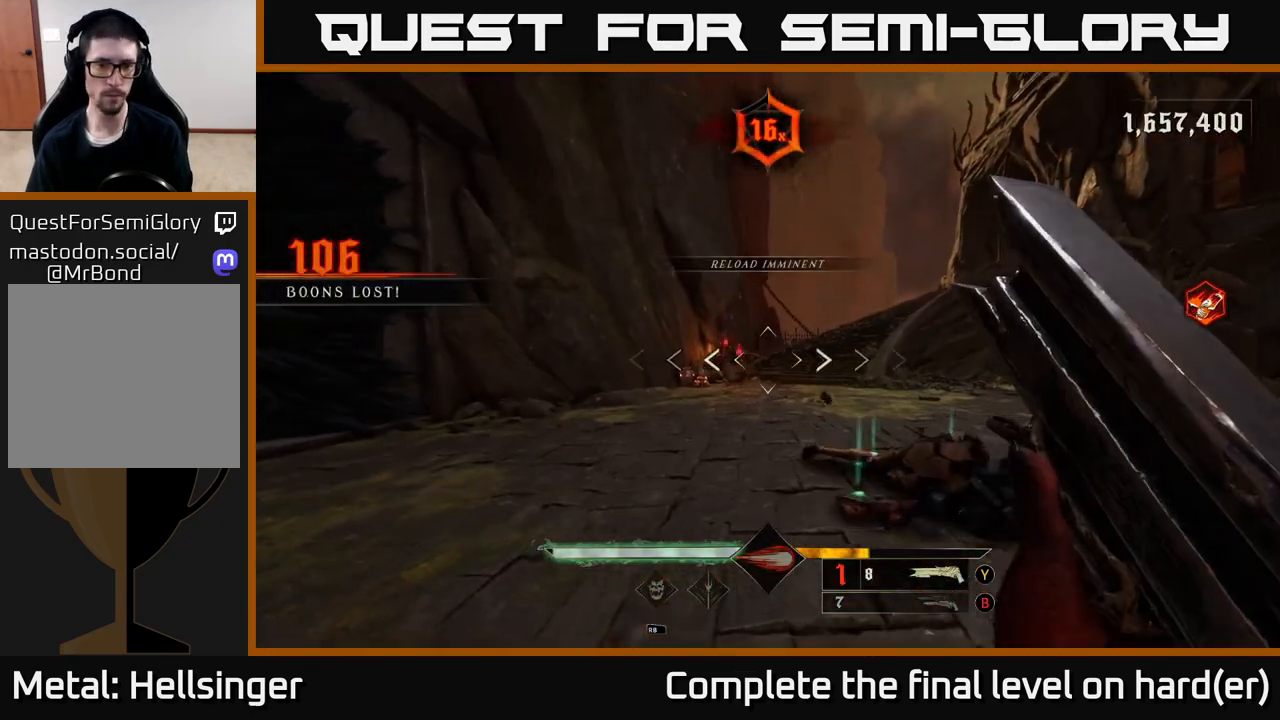
{"buttons": [], "left_stick": "up-right", "right_stick": "center", "events": [[17, "left_stick", "up-right"], [50, "right_stick", "center"], [83, "left_stick", "up"], [300, "left_stick", "up-left"], [383, "right_stick", "left"], [467, "right_stick", "center"], [500, "left_stick", "up-right"]]}
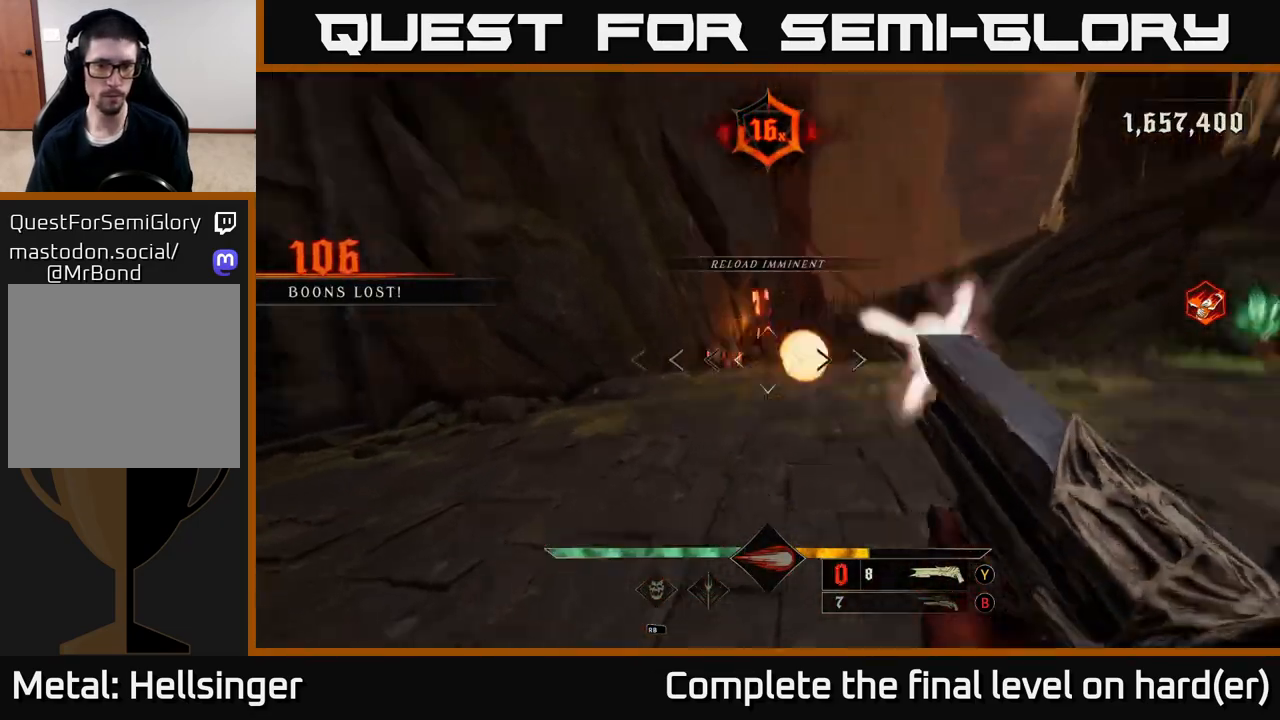
{"buttons": [], "left_stick": "up", "right_stick": "center", "events": [[17, "R2", "down"], [100, "R2", "up"], [433, "left_stick", "up"]]}
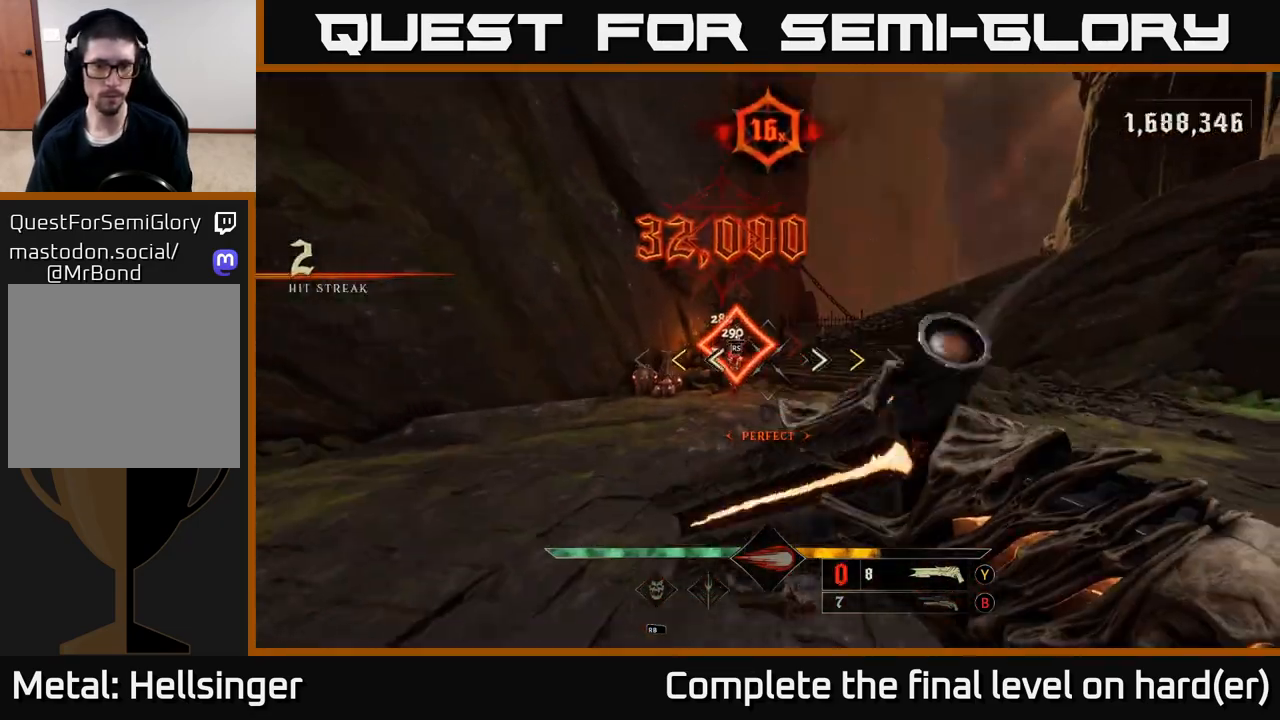
{"buttons": ["X"], "left_stick": "up-left", "right_stick": "center", "events": [[33, "left_stick", "up-left"], [433, "X", "down"]]}
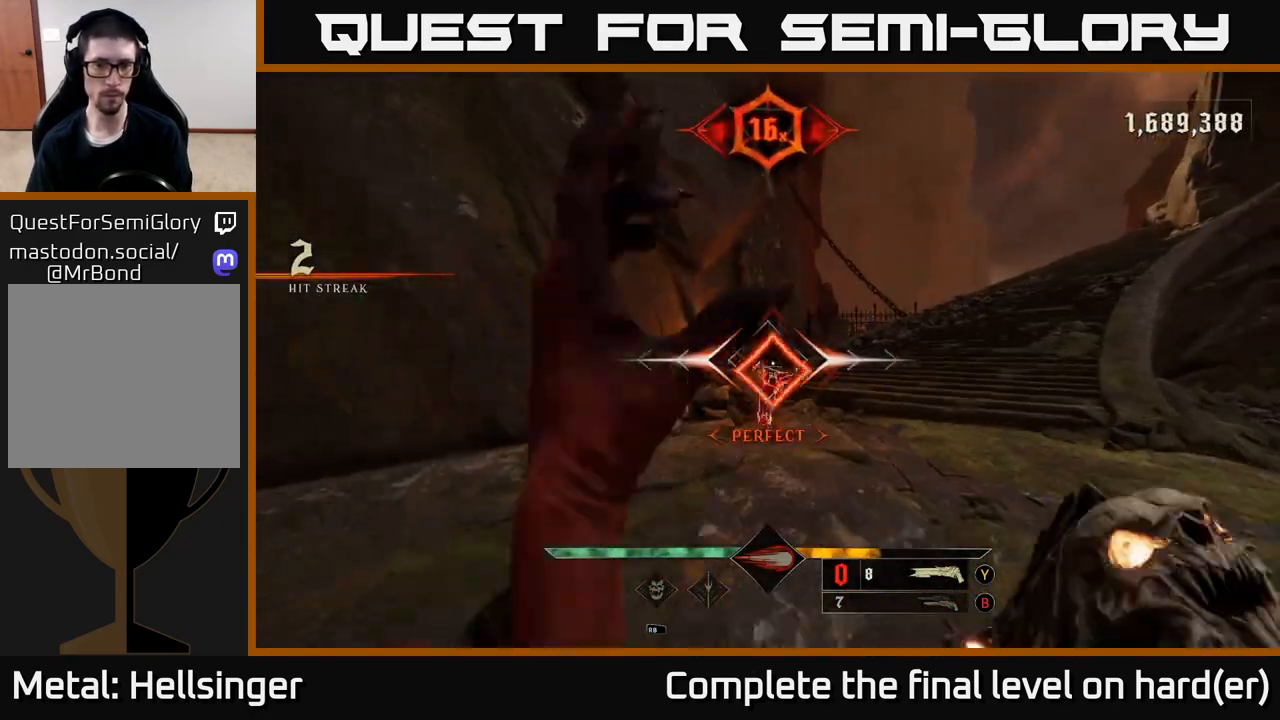
{"buttons": [], "left_stick": "center", "right_stick": "center", "events": [[17, "X", "up"], [33, "left_stick", "center"], [400, "right_stick", "up"], [500, "right_stick", "center"]]}
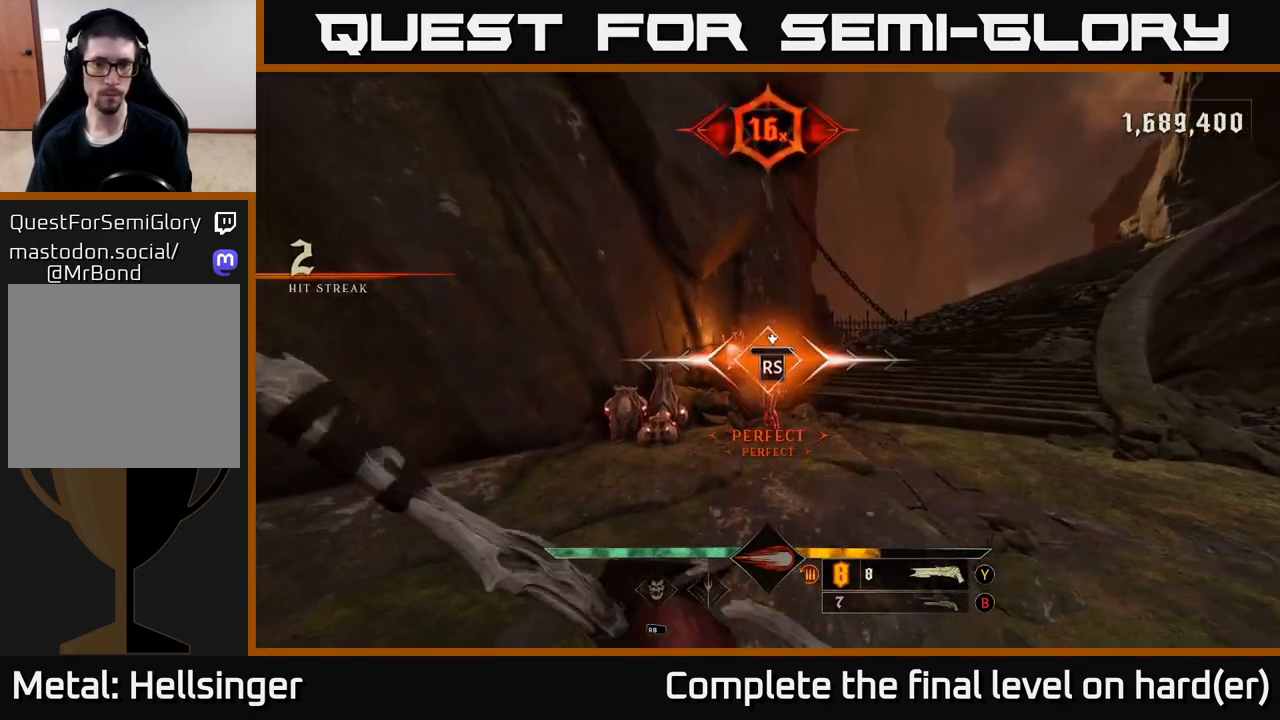
{"buttons": [], "left_stick": "down-left", "right_stick": "down-left", "events": [[350, "left_stick", "down-left"], [350, "right_stick", "down-left"]]}
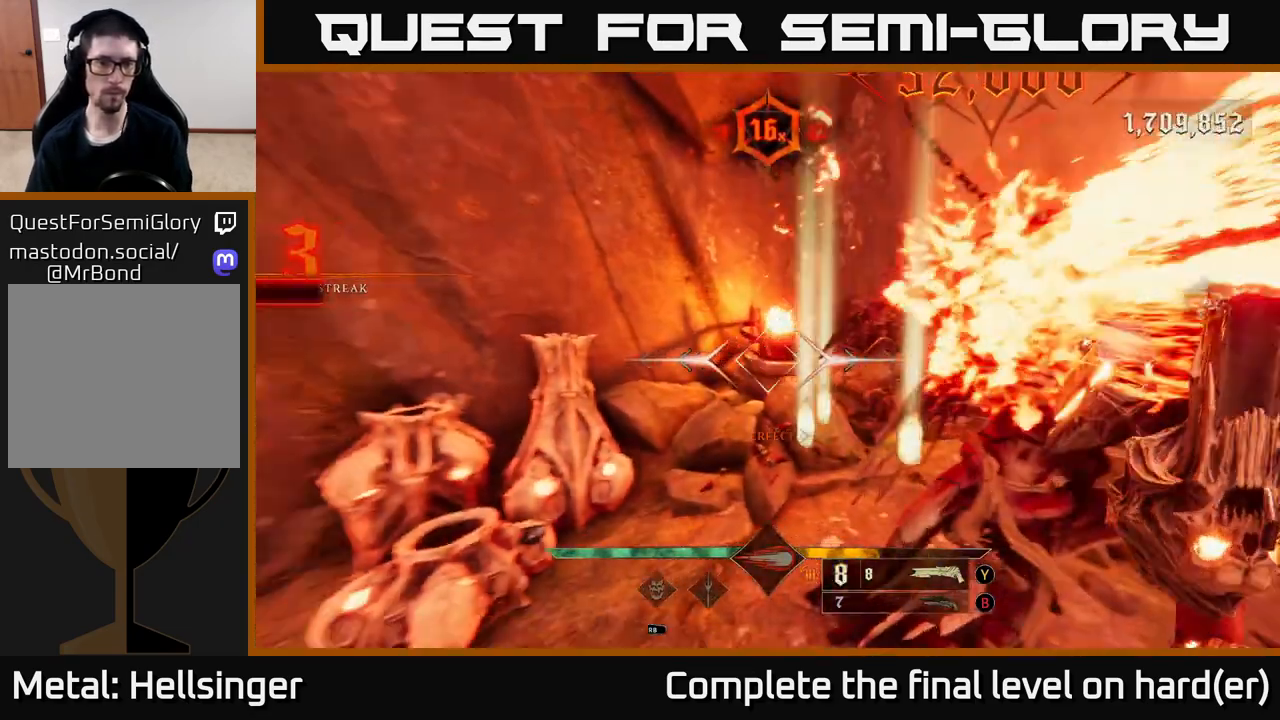
{"buttons": [], "left_stick": "center", "right_stick": "center", "events": [[167, "right_stick", "center"], [300, "left_stick", "down"], [333, "B", "down"], [433, "B", "up"], [467, "left_stick", "center"]]}
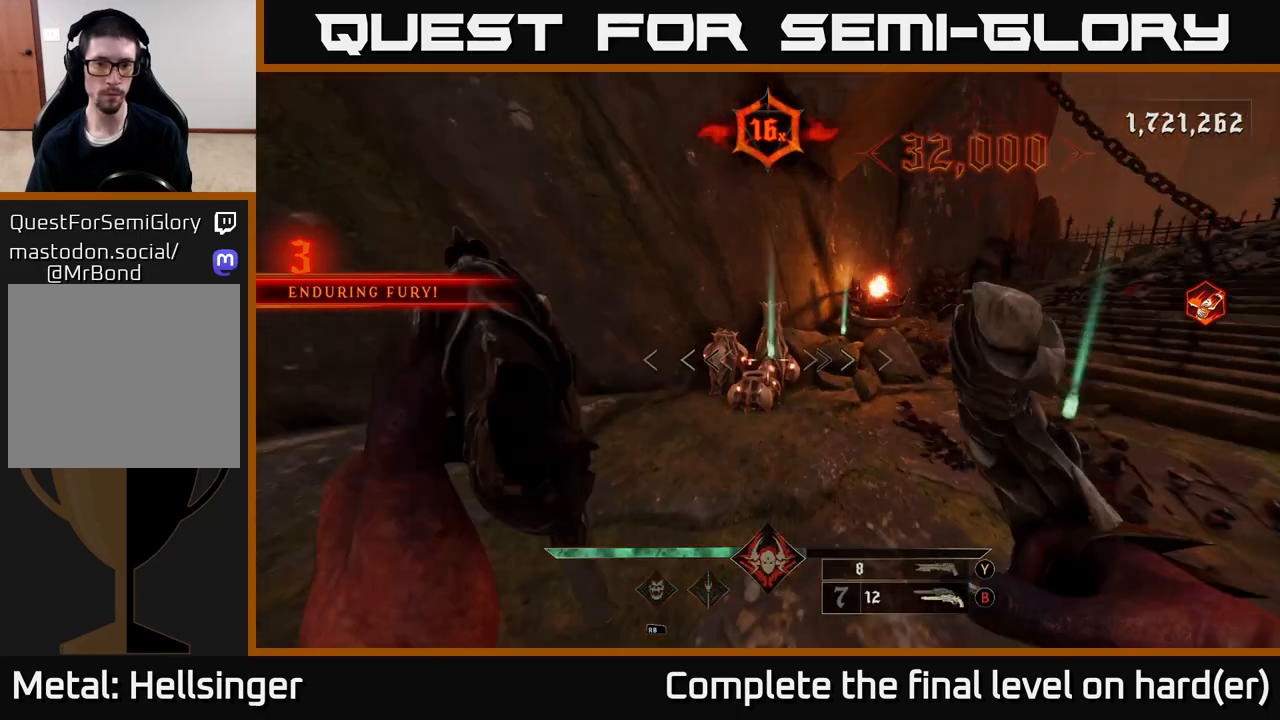
{"buttons": [], "left_stick": "left", "right_stick": "right", "events": [[267, "left_stick", "up"], [300, "R2", "down"], [367, "R2", "up"], [367, "right_stick", "right"], [433, "left_stick", "left"]]}
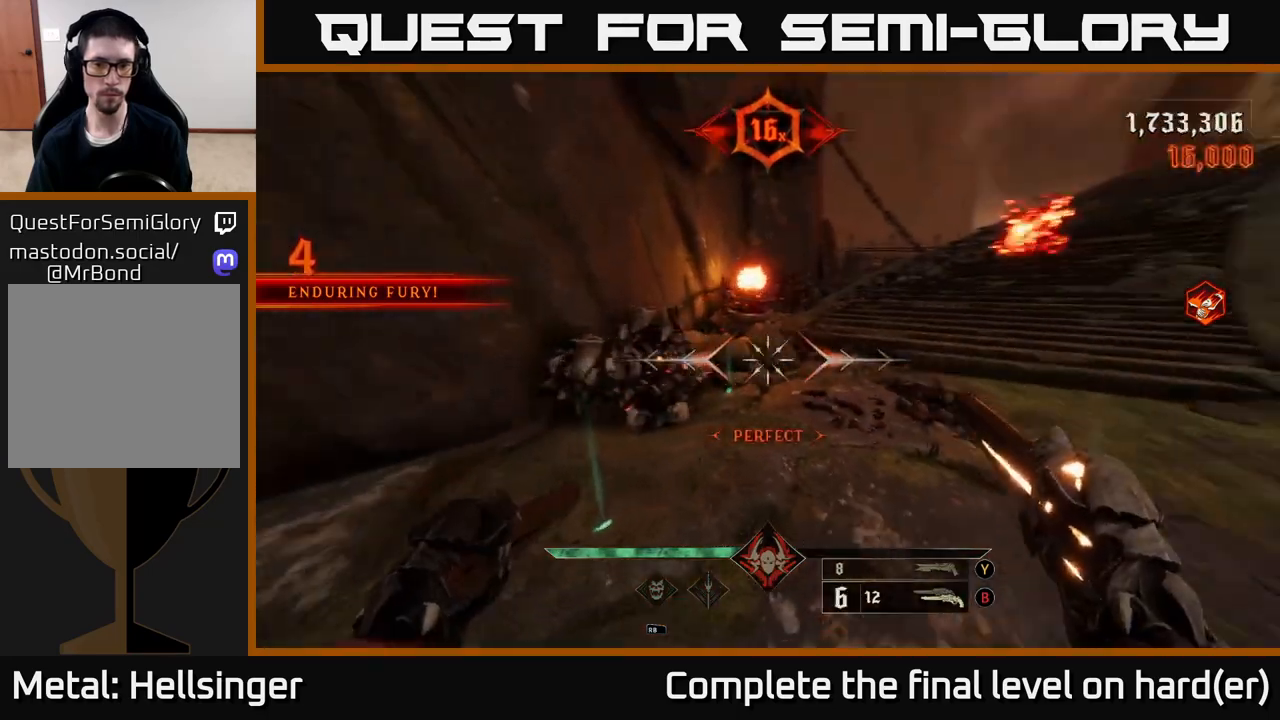
{"buttons": [], "left_stick": "right", "right_stick": "right", "events": [[117, "left_stick", "down-right"], [217, "right_stick", "center"], [250, "X", "down"], [250, "left_stick", "right"], [317, "X", "up"], [467, "right_stick", "right"]]}
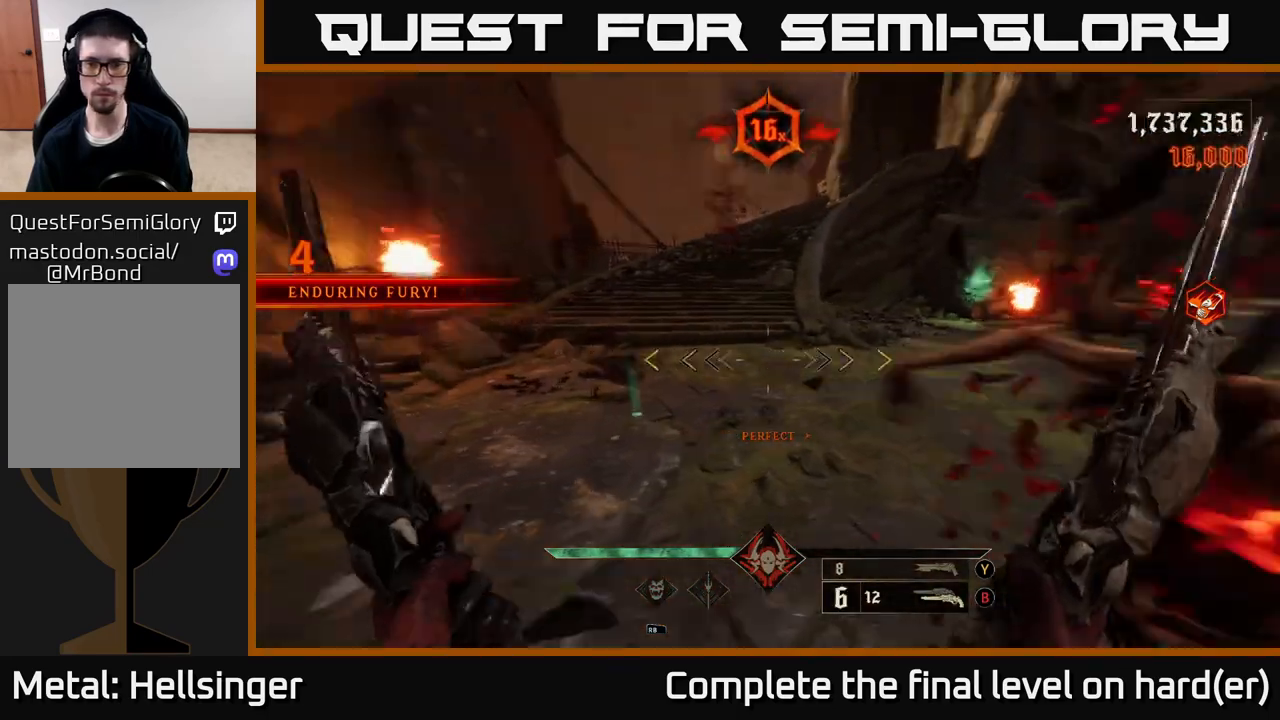
{"buttons": [], "left_stick": "down", "right_stick": "center", "events": [[17, "left_stick", "down-right"], [217, "right_stick", "up-right"], [367, "left_stick", "down"], [367, "right_stick", "center"]]}
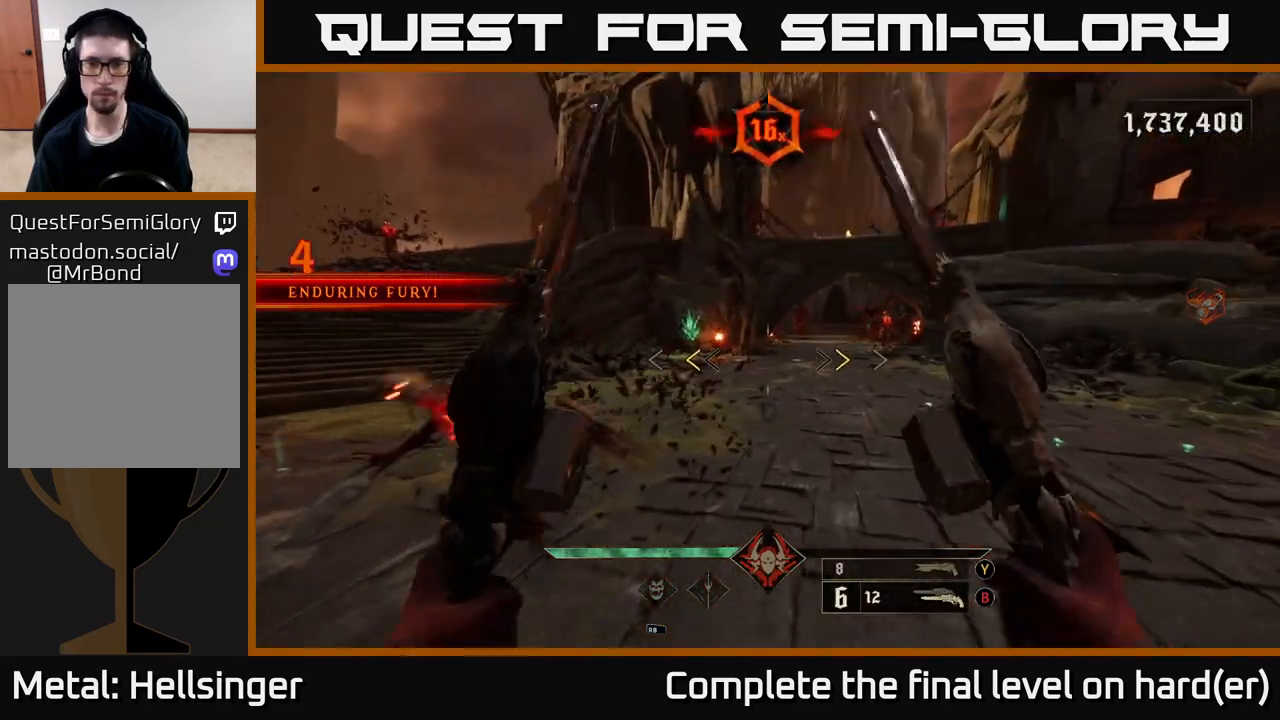
{"buttons": [], "left_stick": "down-right", "right_stick": "left", "events": [[217, "X", "down"], [267, "left_stick", "down-right"], [300, "X", "up"], [450, "right_stick", "left"]]}
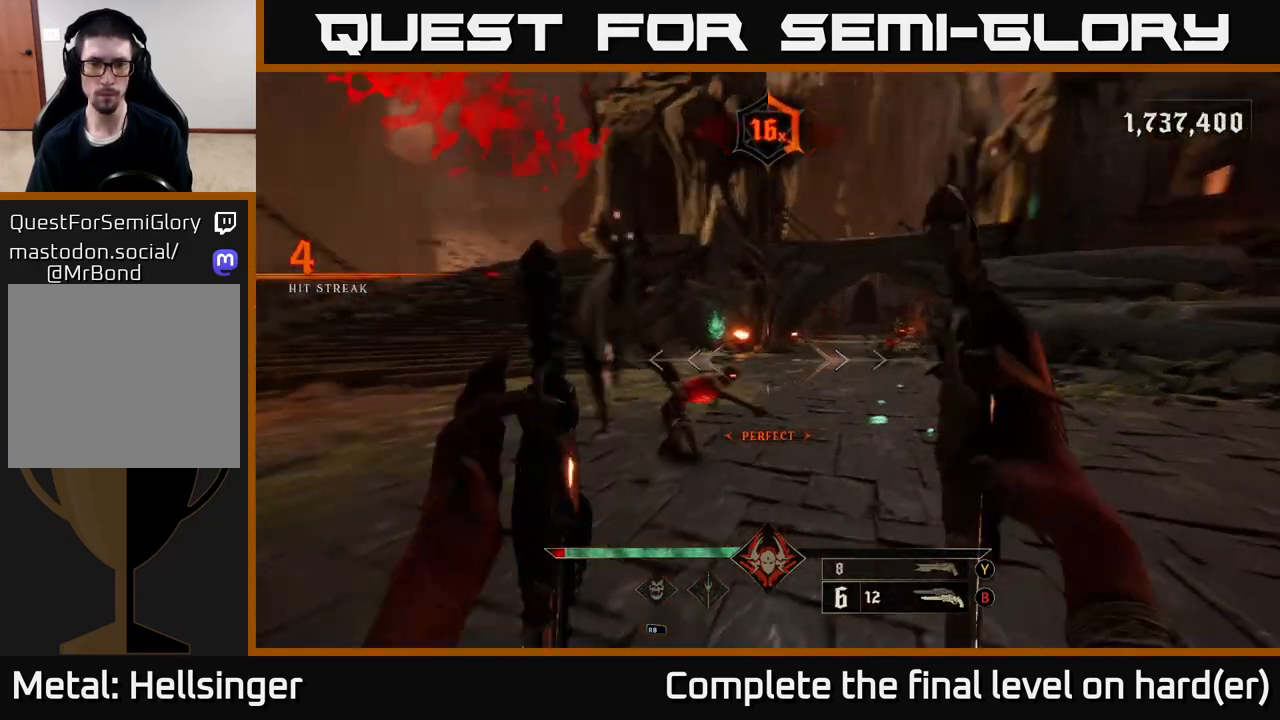
{"buttons": [], "left_stick": "center", "right_stick": "center", "events": [[67, "left_stick", "center"], [67, "right_stick", "center"], [217, "R2", "down"], [300, "R2", "up"]]}
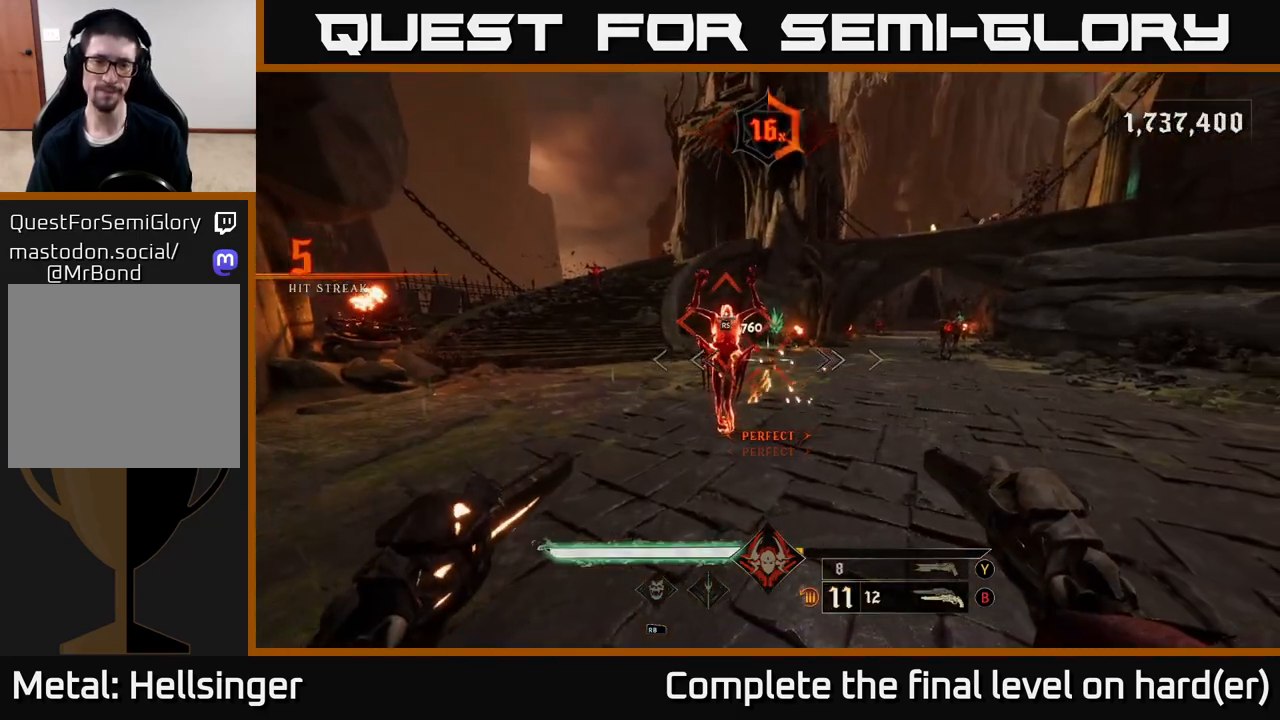
{"buttons": [], "left_stick": "up-left", "right_stick": "up-left", "events": [[17, "right_stick", "up-left"], [133, "left_stick", "up"], [150, "R2", "down"], [150, "right_stick", "center"], [250, "R2", "up"], [450, "right_stick", "up-left"], [483, "left_stick", "up-left"]]}
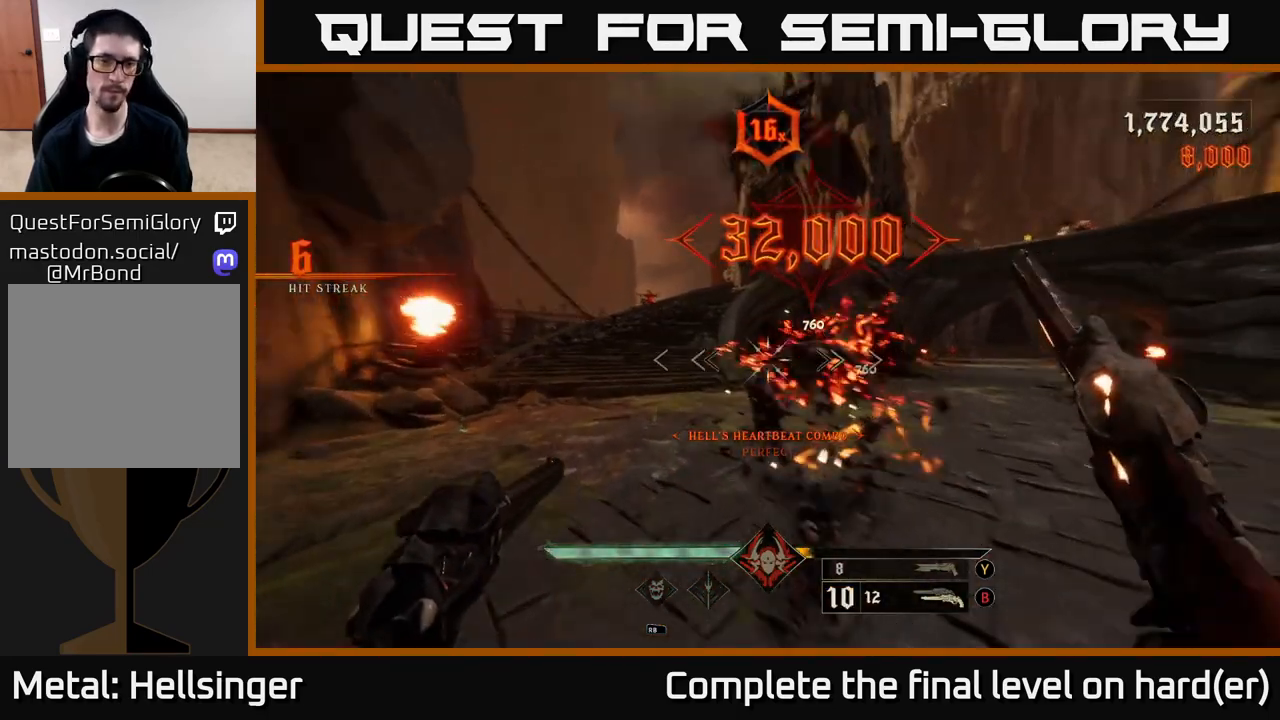
{"buttons": [], "left_stick": "up", "right_stick": "up-left", "events": [[167, "right_stick", "center"], [183, "R2", "down"], [250, "left_stick", "up"], [267, "R2", "up"], [417, "right_stick", "up-left"]]}
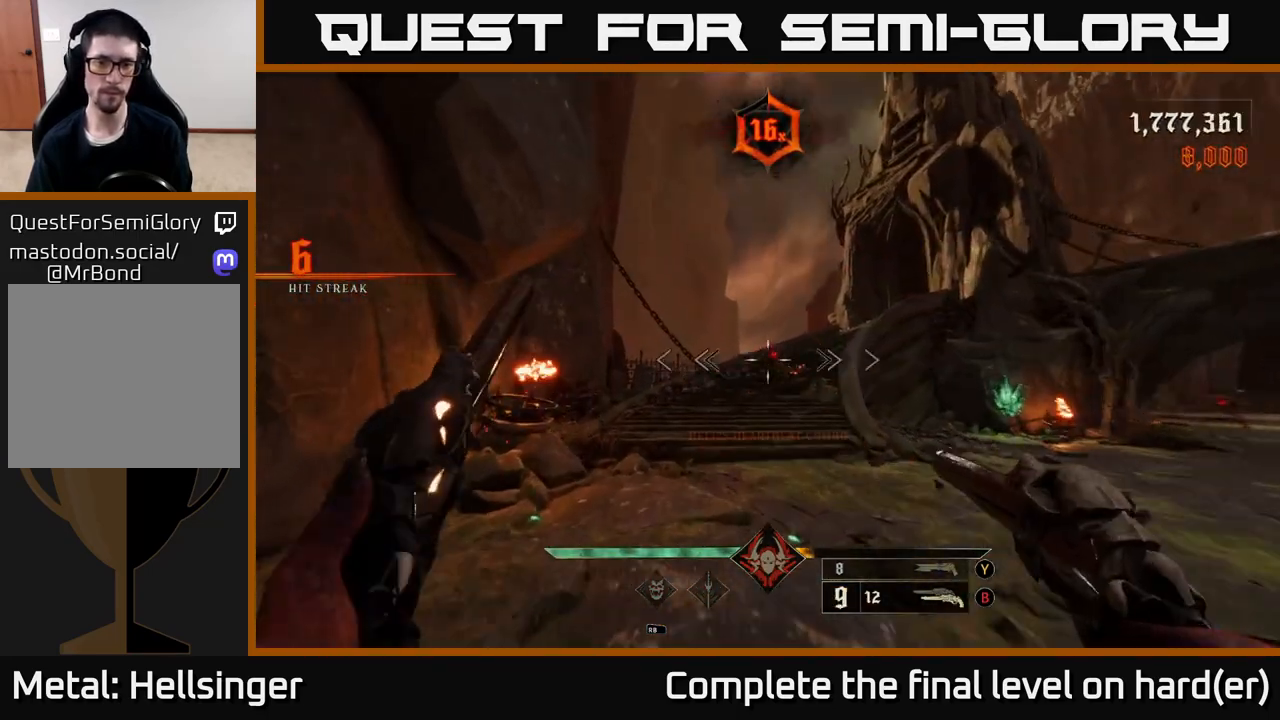
{"buttons": [], "left_stick": "up", "right_stick": "center", "events": [[17, "right_stick", "center"], [133, "R2", "down"], [200, "R2", "up"]]}
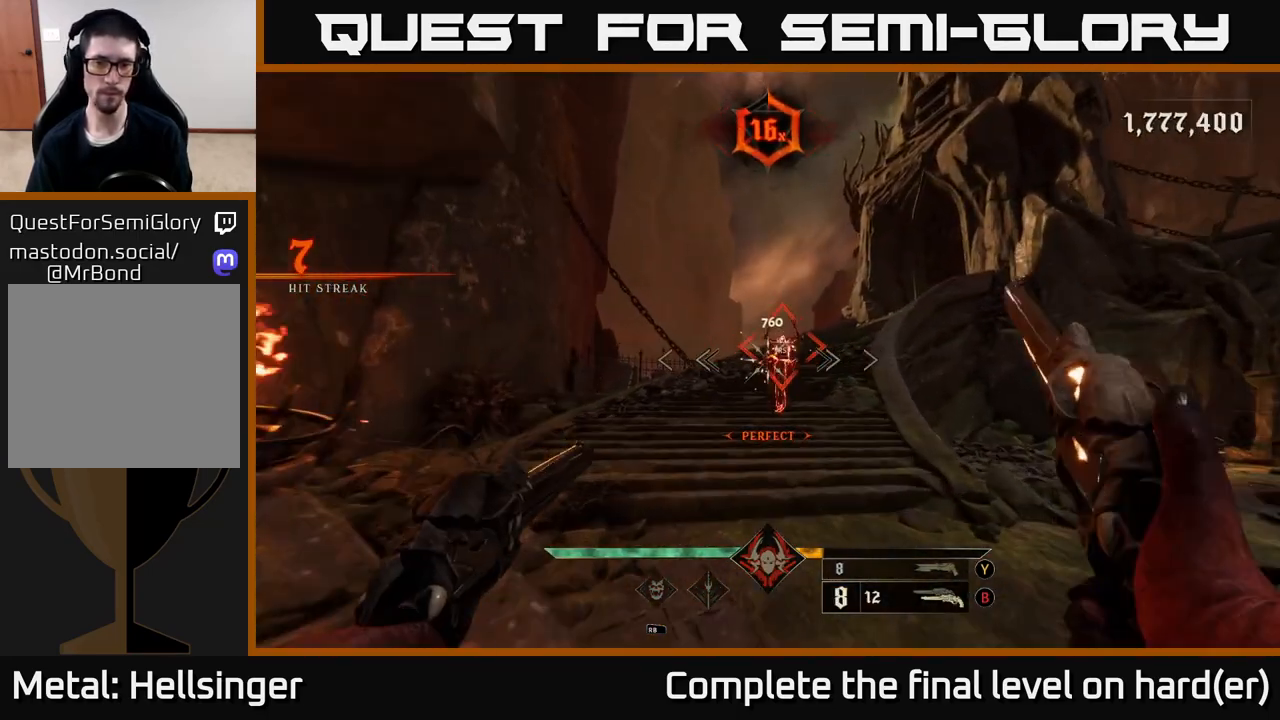
{"buttons": [], "left_stick": "up", "right_stick": "up-left", "events": [[83, "R2", "down"], [167, "R2", "up"], [283, "right_stick", "right"], [400, "right_stick", "center"], [467, "right_stick", "up-left"]]}
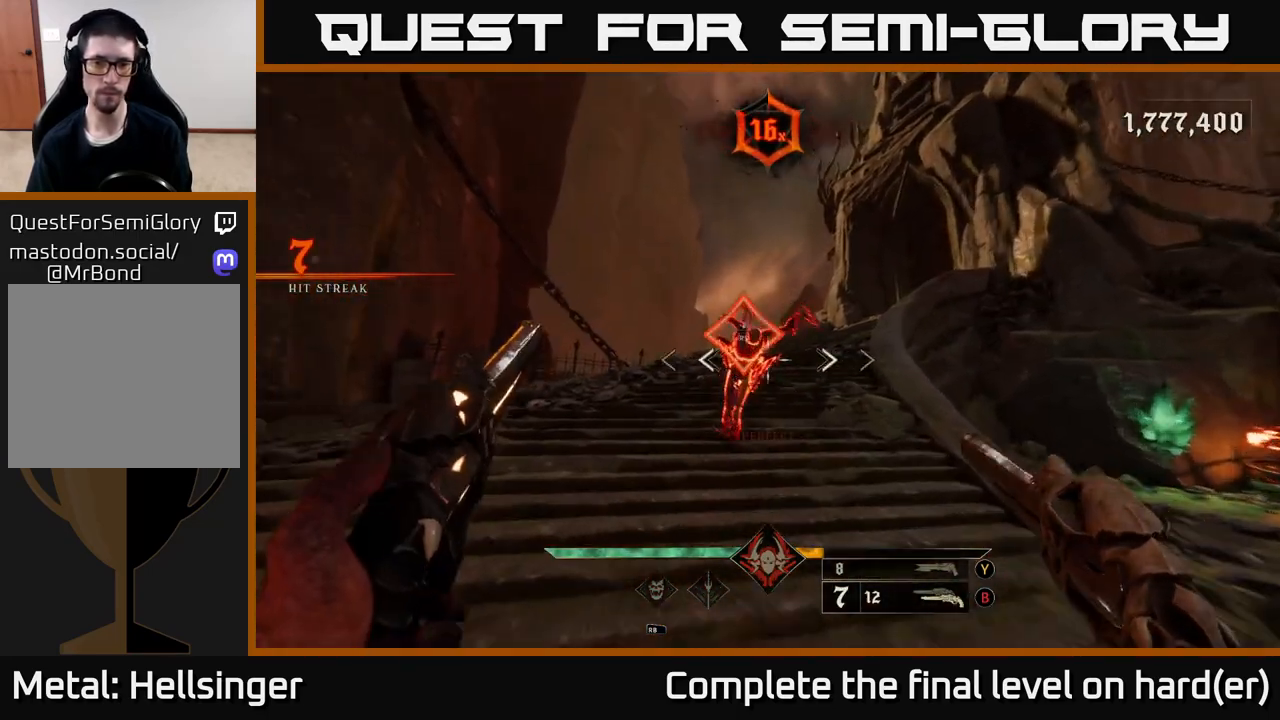
{"buttons": [], "left_stick": "down-left", "right_stick": "down-right", "events": [[33, "right_stick", "center"], [67, "R2", "down"], [167, "R2", "up"], [300, "left_stick", "up-left"], [483, "left_stick", "down-left"], [483, "right_stick", "down-right"]]}
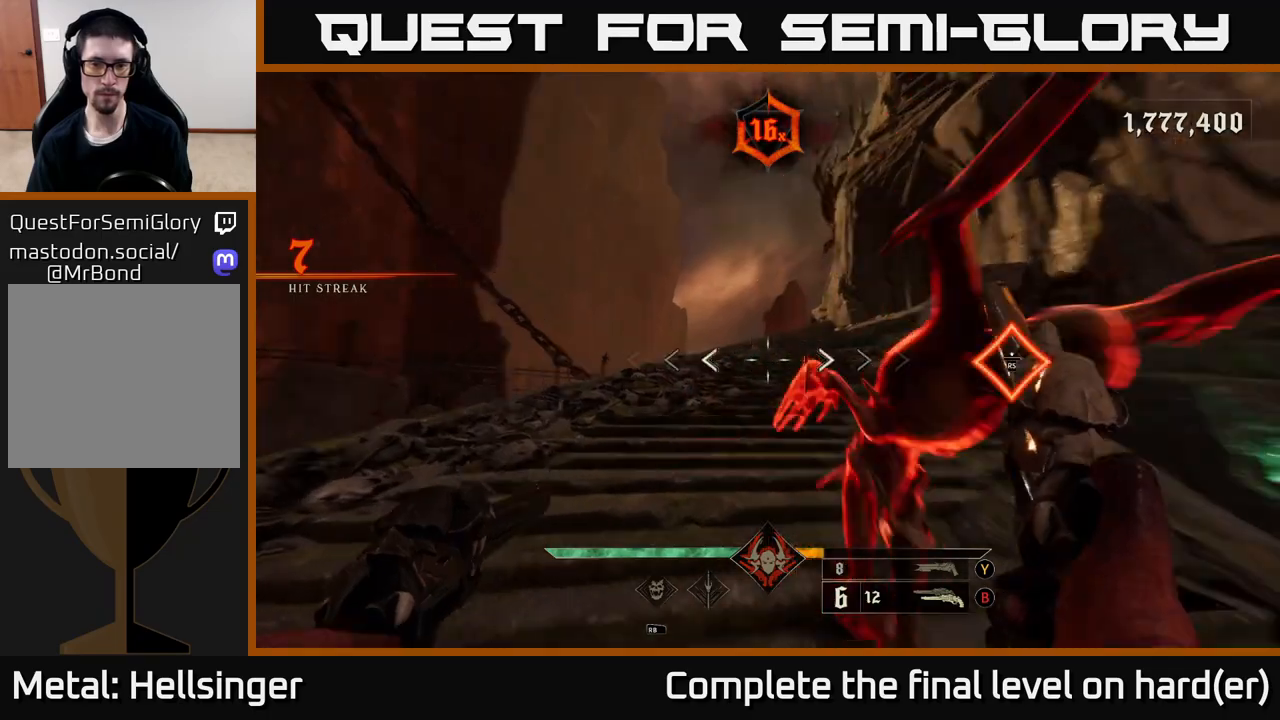
{"buttons": ["R2"], "left_stick": "left", "right_stick": "up-right", "events": [[67, "right_stick", "right"], [100, "left_stick", "down"], [233, "left_stick", "down-left"], [333, "right_stick", "center"], [383, "left_stick", "left"], [483, "right_stick", "up-right"], [500, "R2", "down"]]}